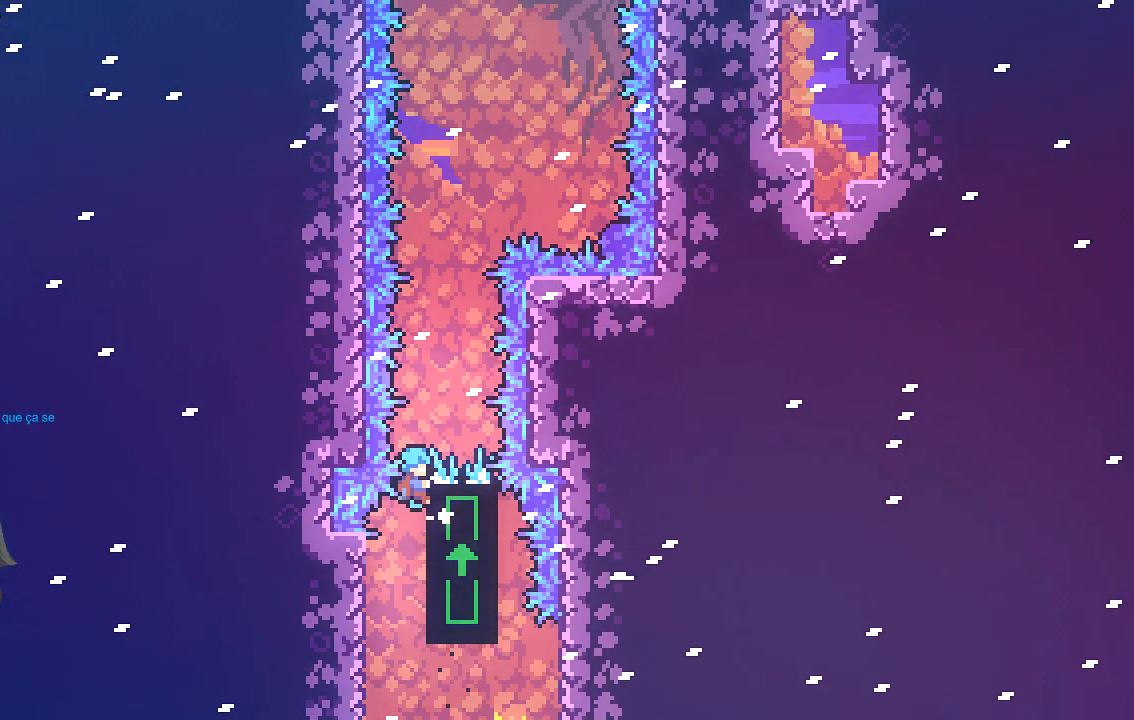
Gameplay with a controller (Xbox layout); each line is a JSON object with the inputs held at the frame after it. "events" lists button and stick changes between this image and that frame as [ms after this image, input, new state], when the widget could be followed in between. Not read: right_stick.
{"buttons": ["R2"], "left_stick": "center", "events": [[34, "left_stick", "up-right"], [269, "left_stick", "center"]]}
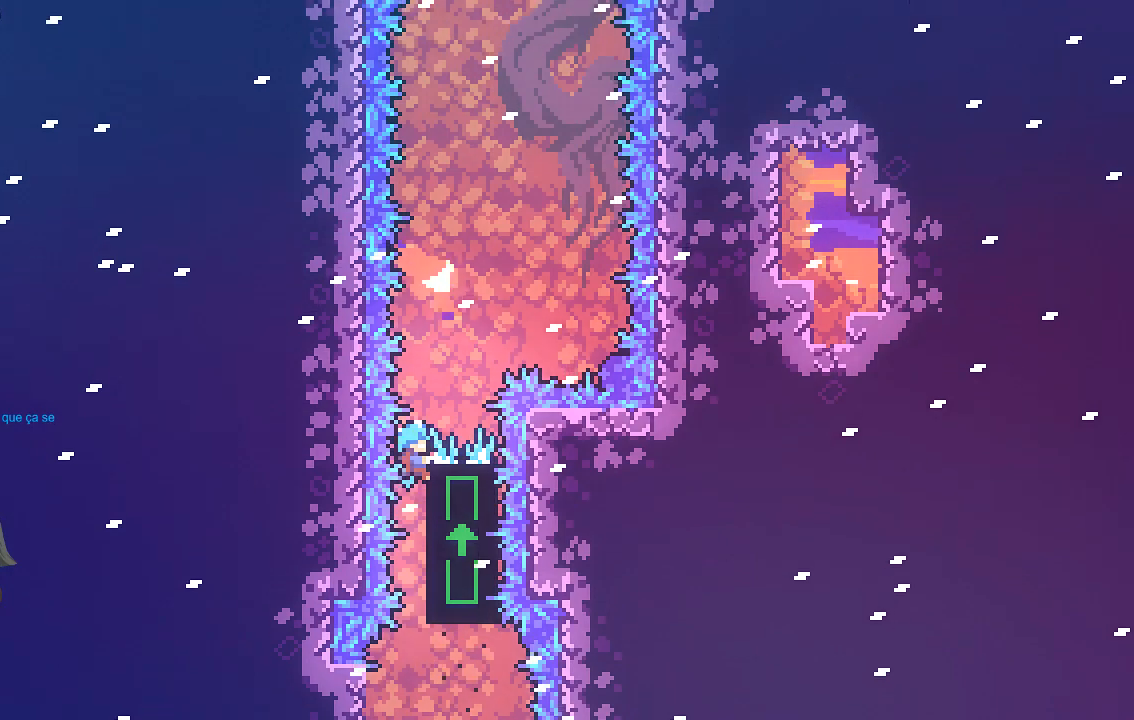
{"buttons": ["R2"], "left_stick": "center", "events": []}
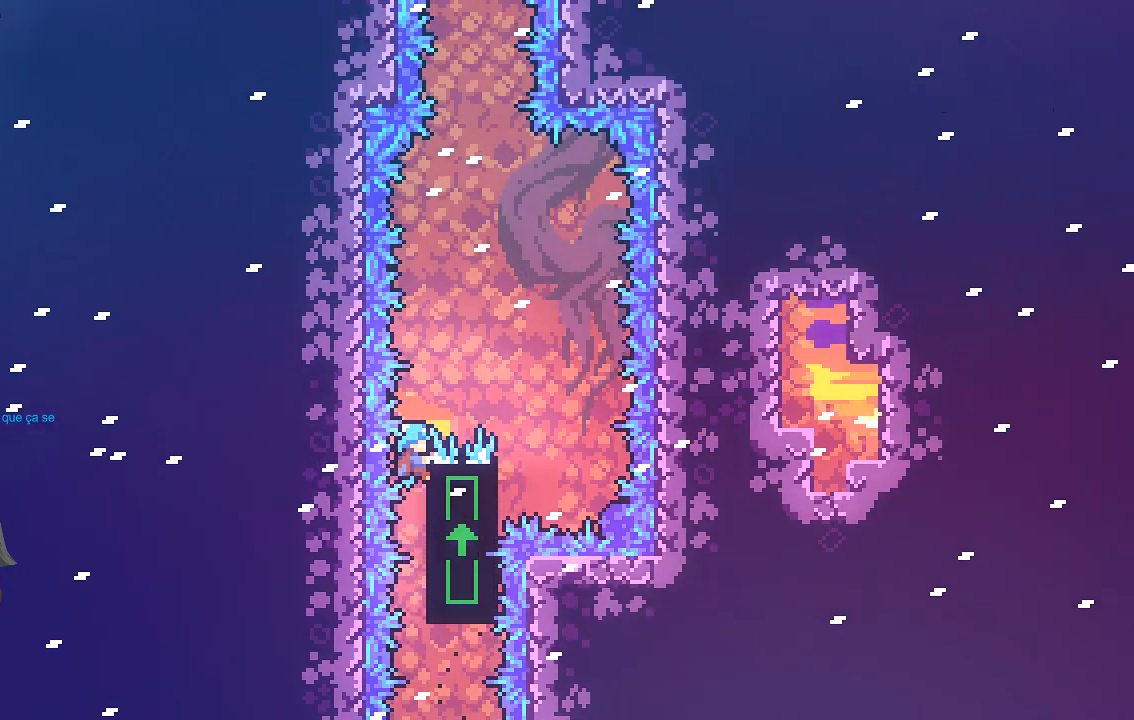
{"buttons": ["R2"], "left_stick": "center", "events": [[134, "left_stick", "right"], [168, "A", "down"], [403, "A", "up"], [436, "left_stick", "center"]]}
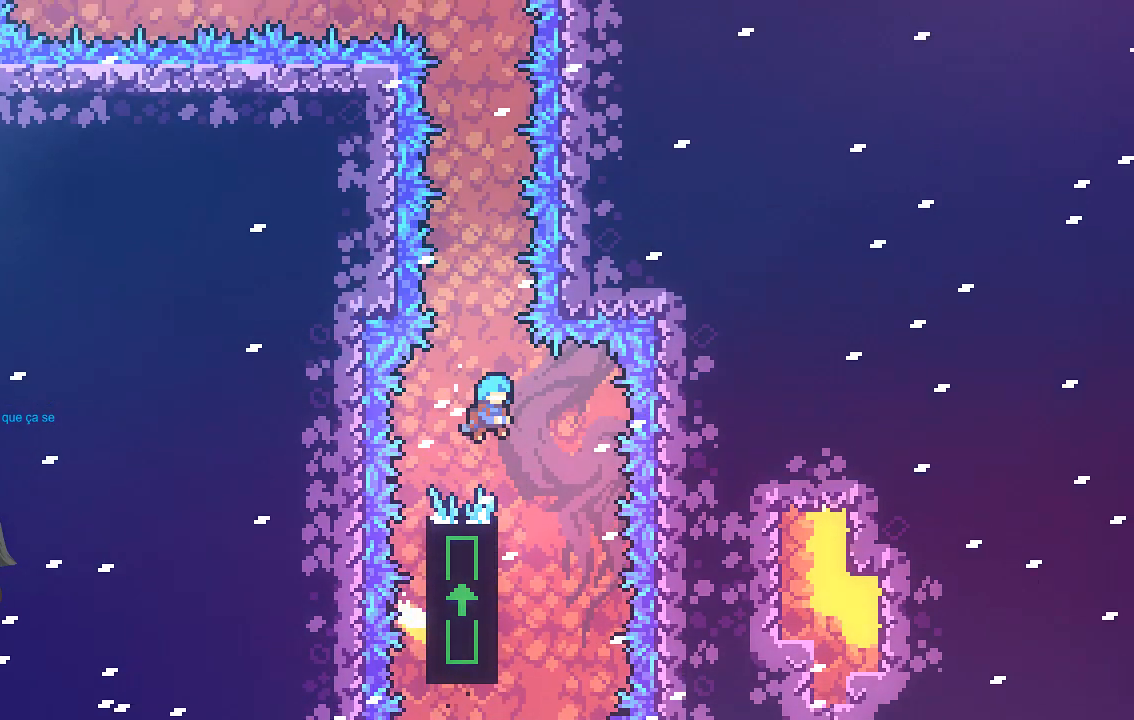
{"buttons": ["R2"], "left_stick": "center", "events": [[134, "left_stick", "up-left"], [369, "left_stick", "center"]]}
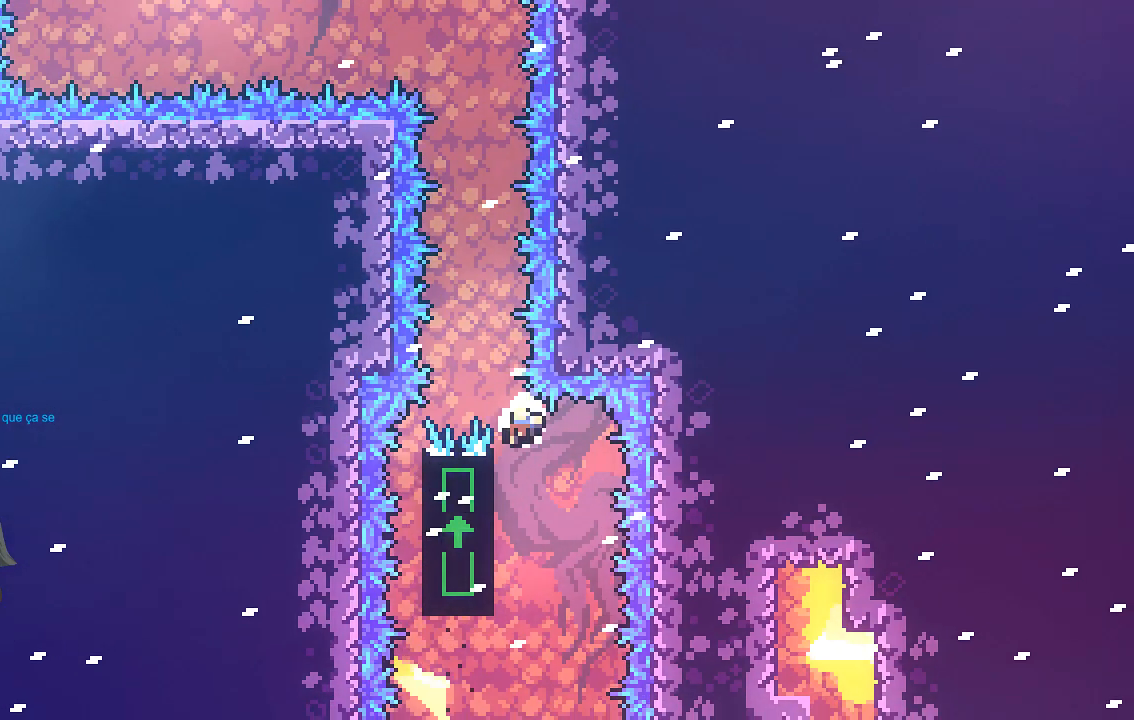
{"buttons": ["R2"], "left_stick": "center", "events": []}
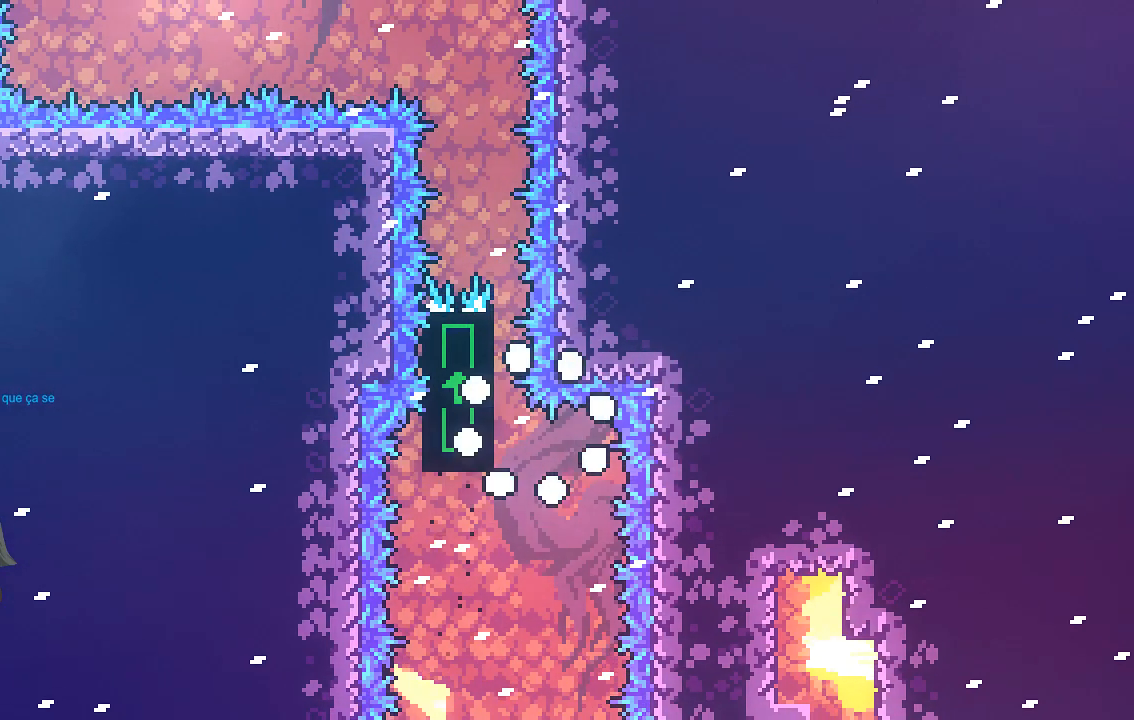
{"buttons": ["R2"], "left_stick": "center", "events": []}
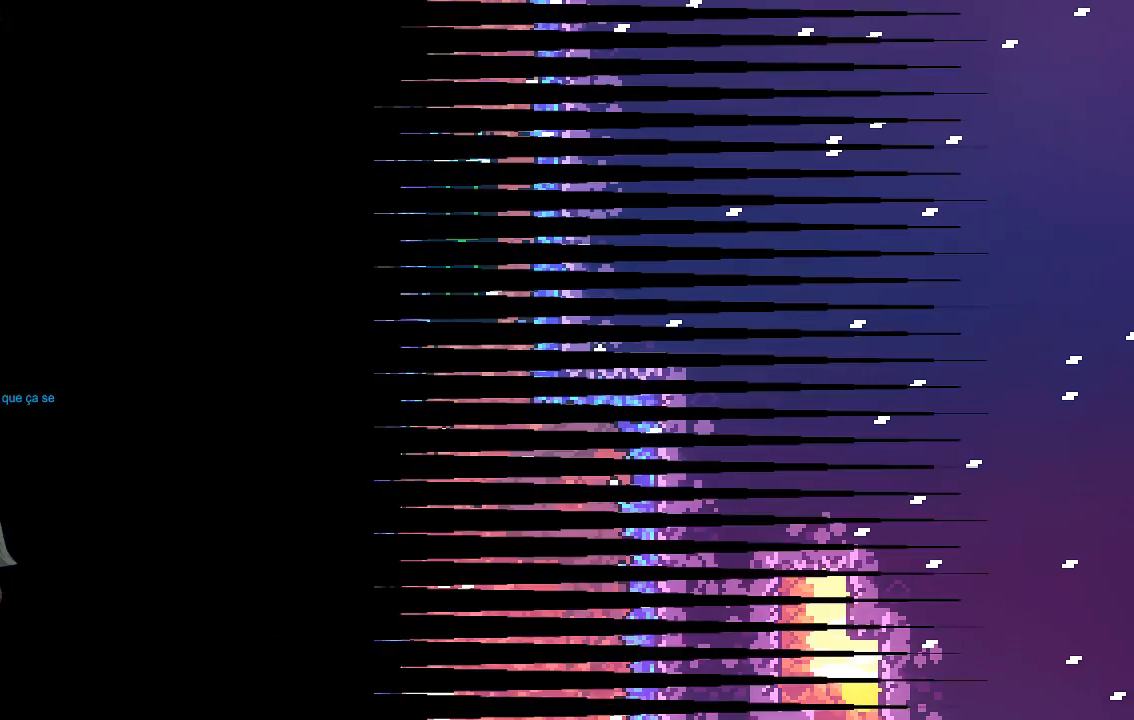
{"buttons": ["R2"], "left_stick": "center", "events": []}
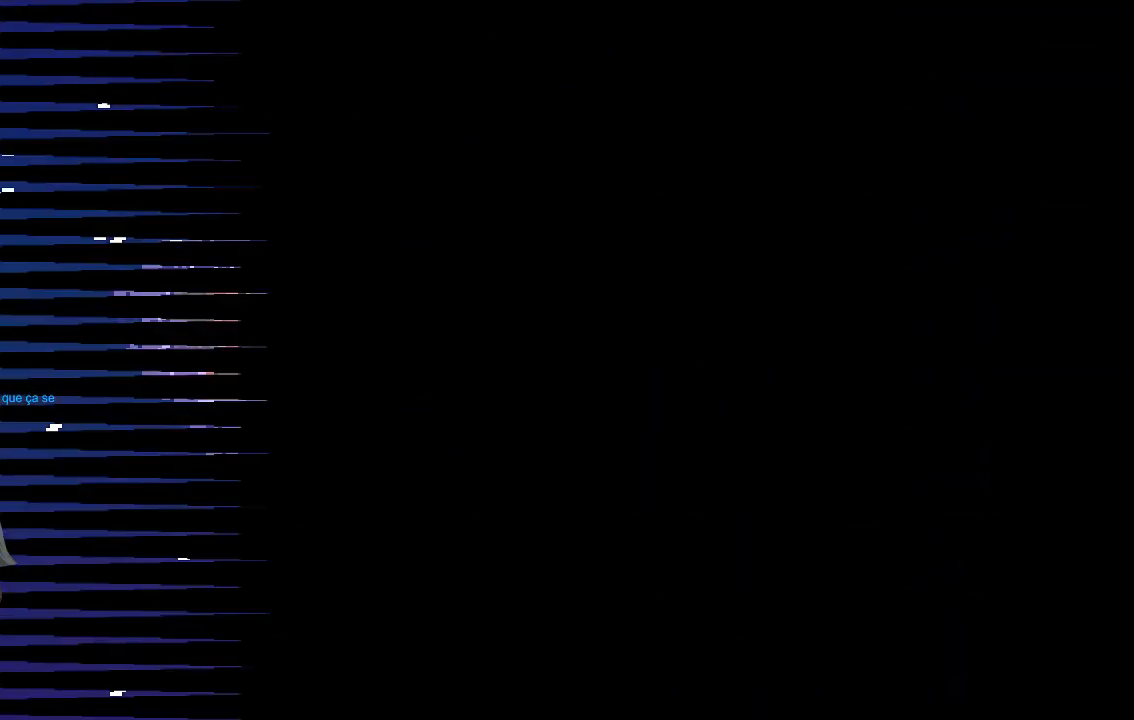
{"buttons": ["R2"], "left_stick": "center", "events": []}
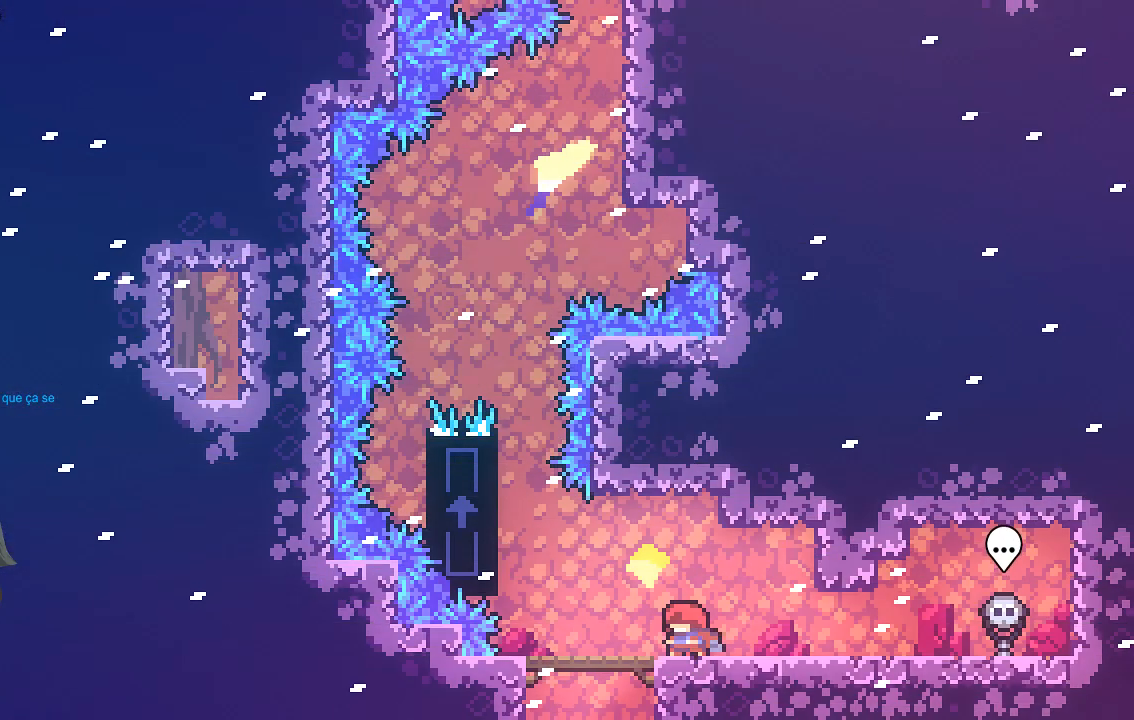
{"buttons": ["R2"], "left_stick": "center", "events": []}
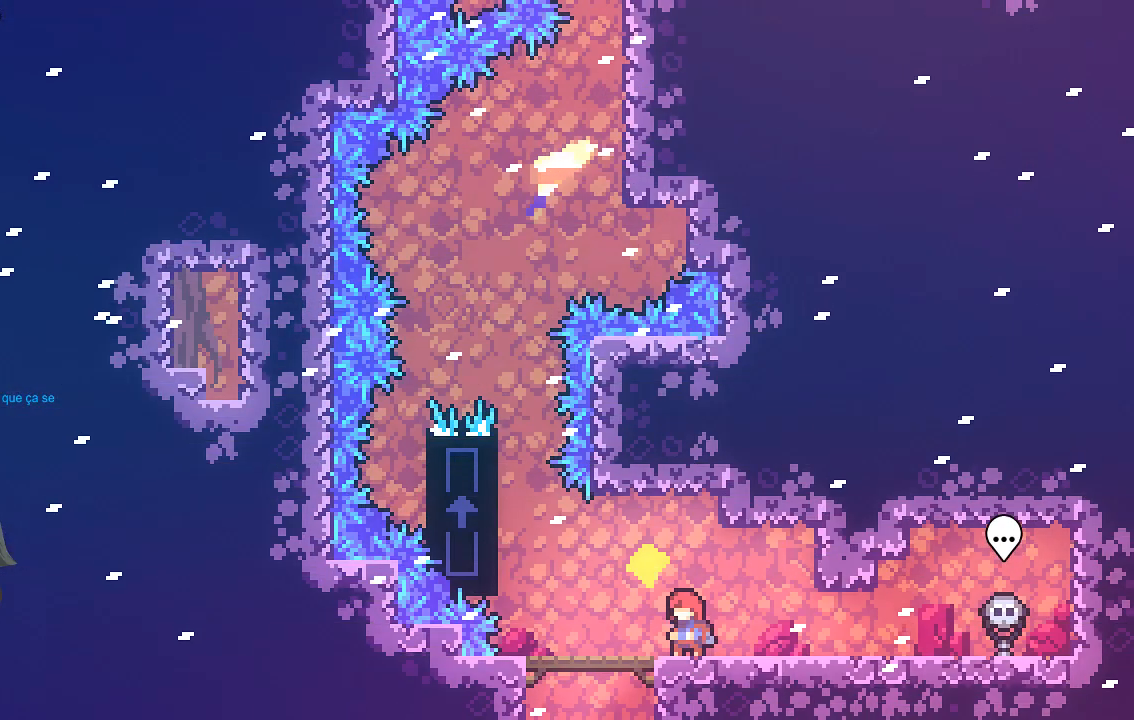
{"buttons": ["R2"], "left_stick": "center", "events": []}
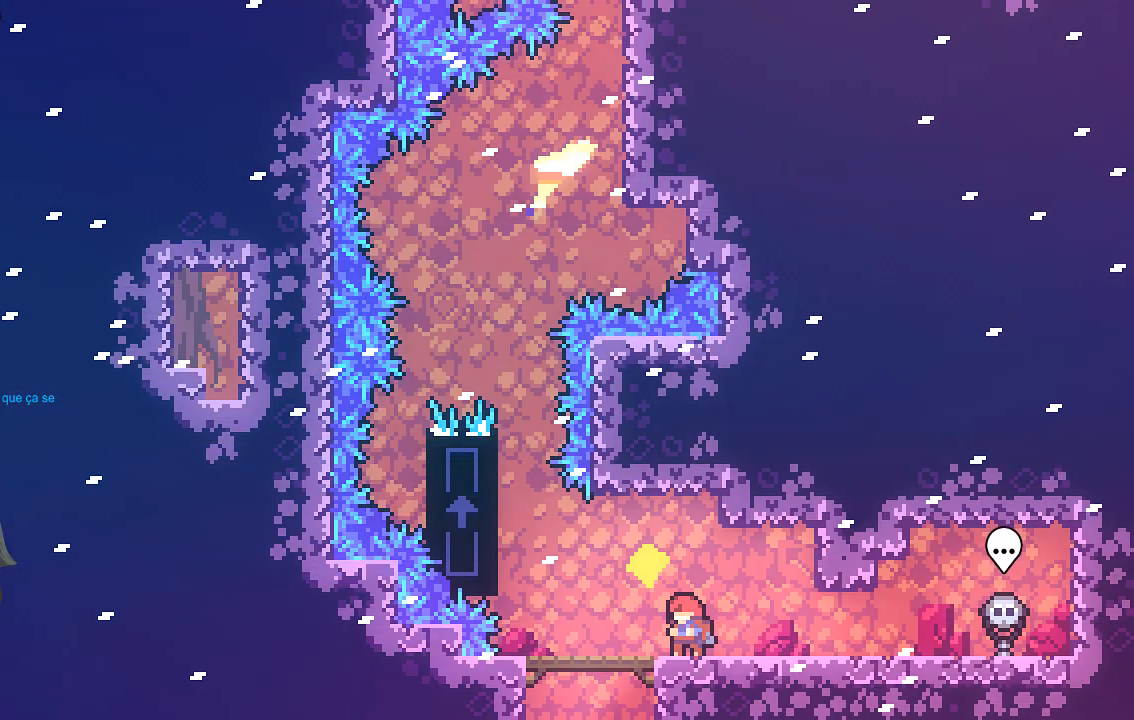
{"buttons": [], "left_stick": "center", "events": [[67, "R2", "up"]]}
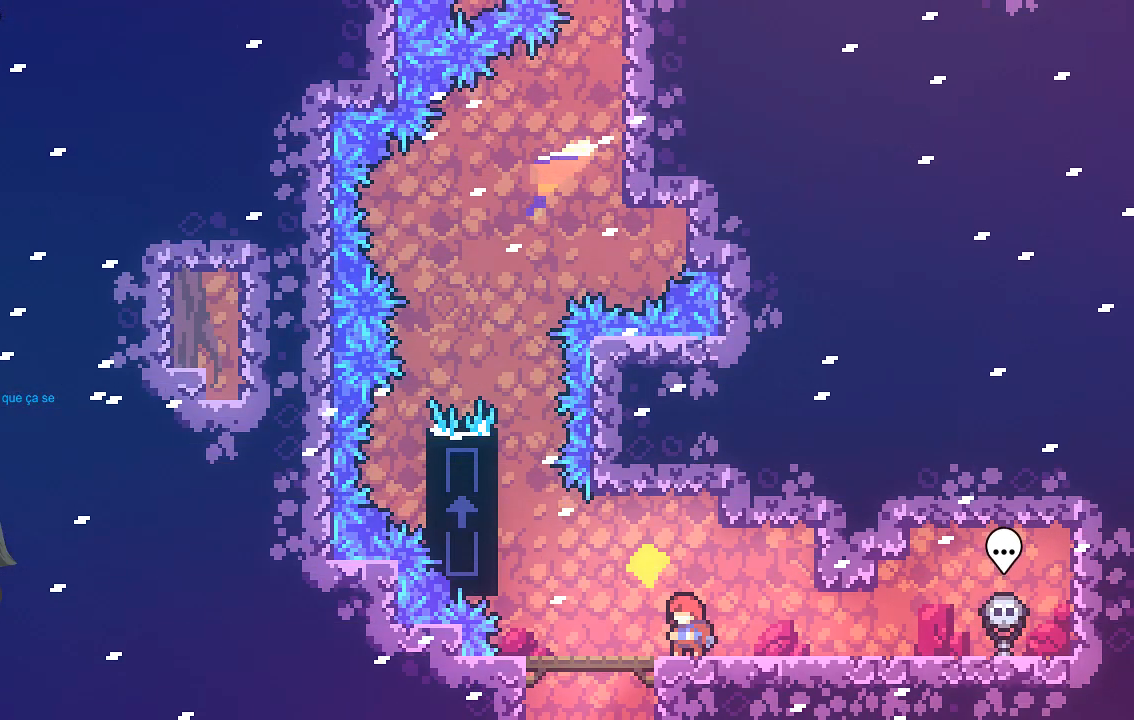
{"buttons": [], "left_stick": "center", "events": []}
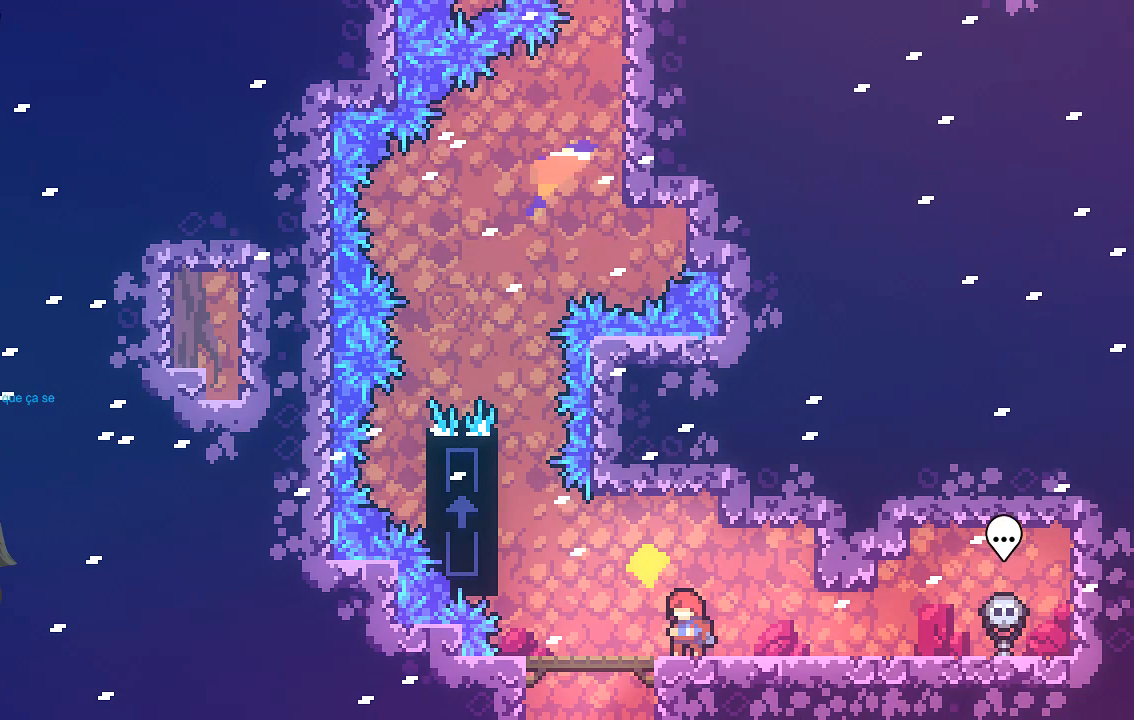
{"buttons": [], "left_stick": "center", "events": [[168, "left_stick", "left"], [269, "left_stick", "center"]]}
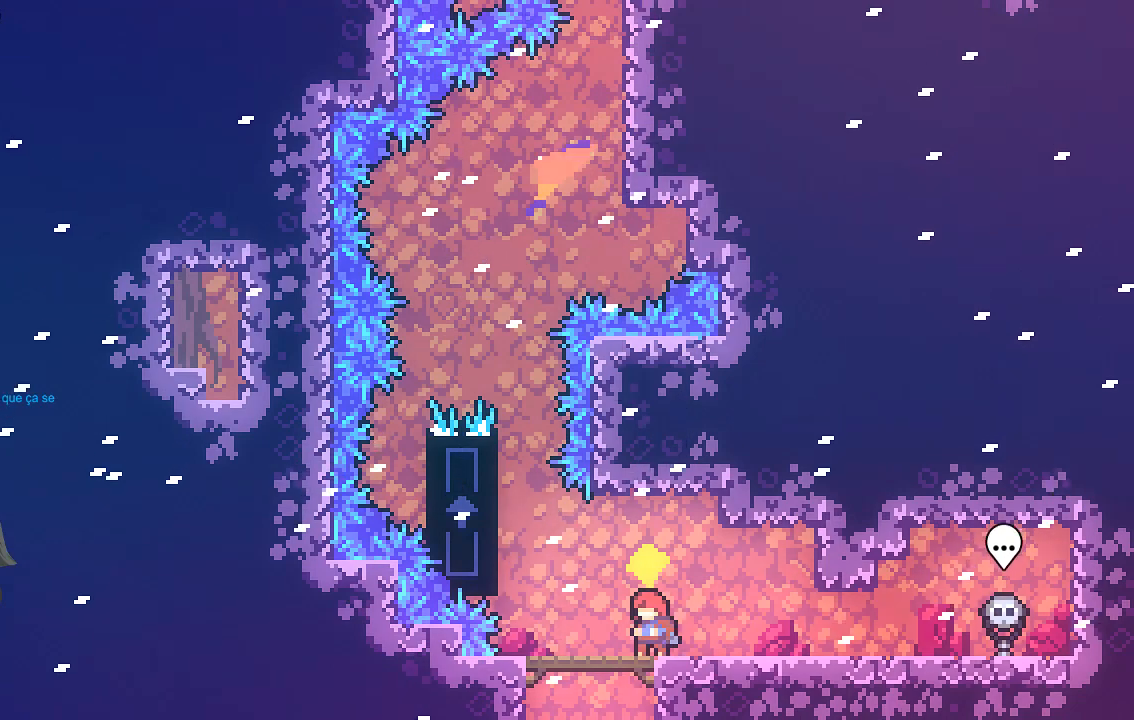
{"buttons": ["A", "R2"], "left_stick": "up-left", "events": [[34, "left_stick", "left"], [135, "R1", "down"], [202, "R1", "up"], [269, "A", "down"], [269, "left_stick", "up-left"], [303, "R2", "down"]]}
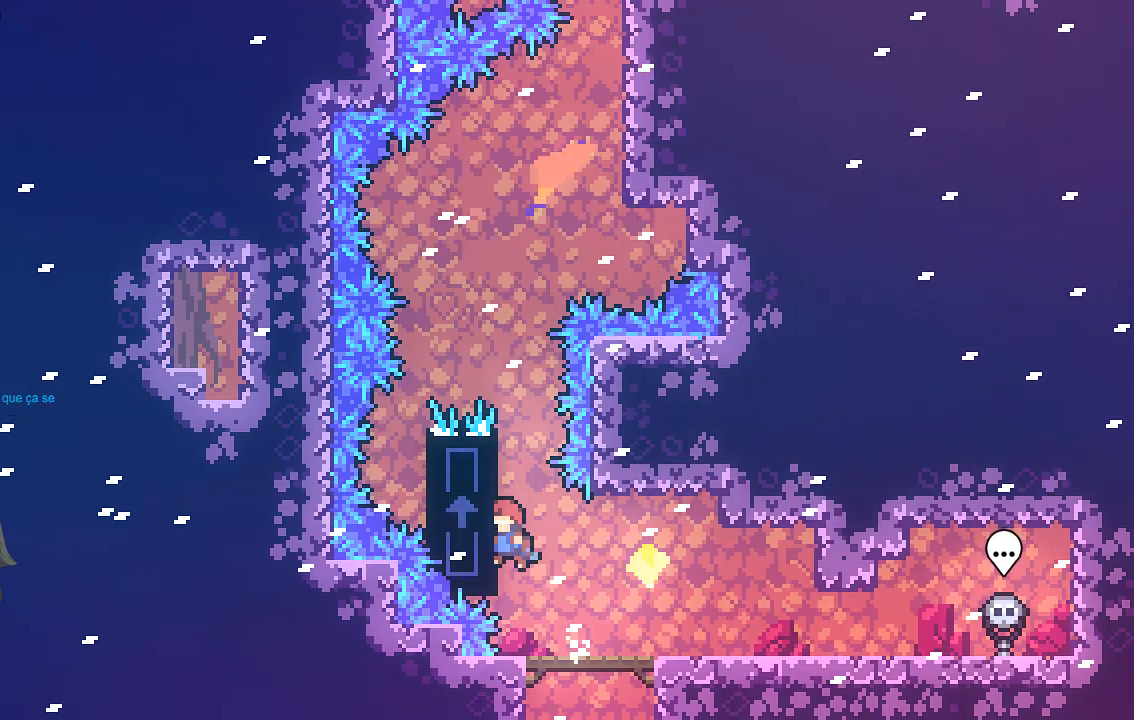
{"buttons": ["R2"], "left_stick": "up-left", "events": [[202, "A", "up"]]}
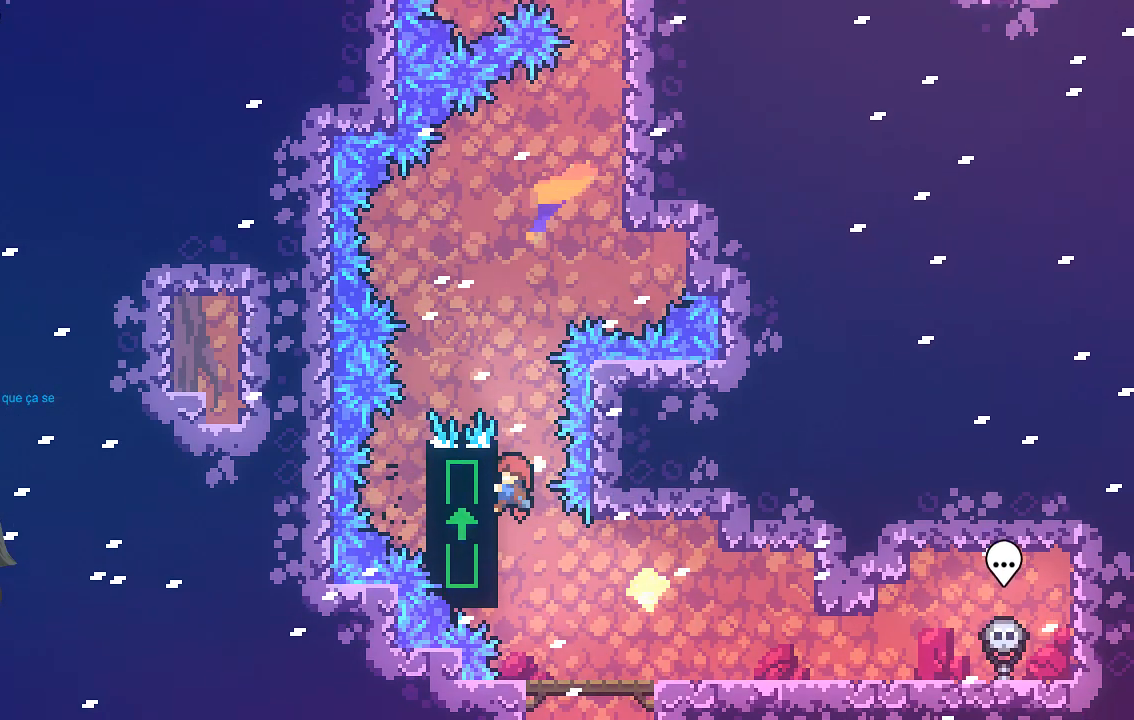
{"buttons": ["R2"], "left_stick": "center", "events": [[33, "left_stick", "center"]]}
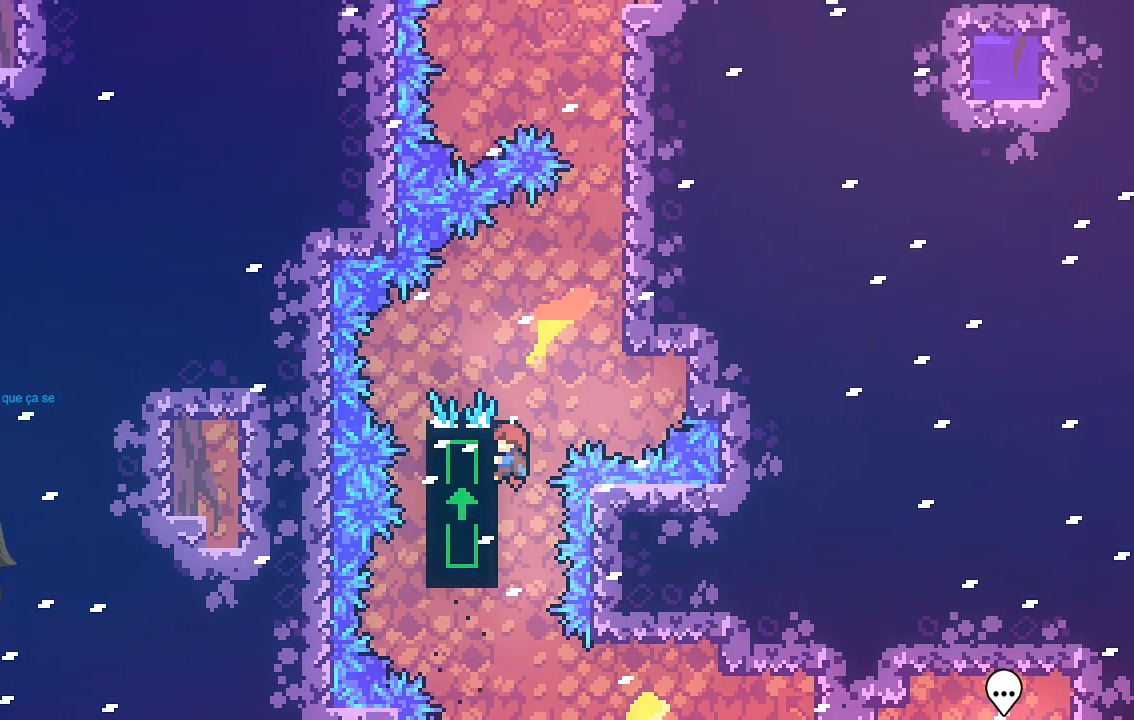
{"buttons": ["A", "R2"], "left_stick": "right", "events": [[269, "left_stick", "right"], [303, "A", "down"]]}
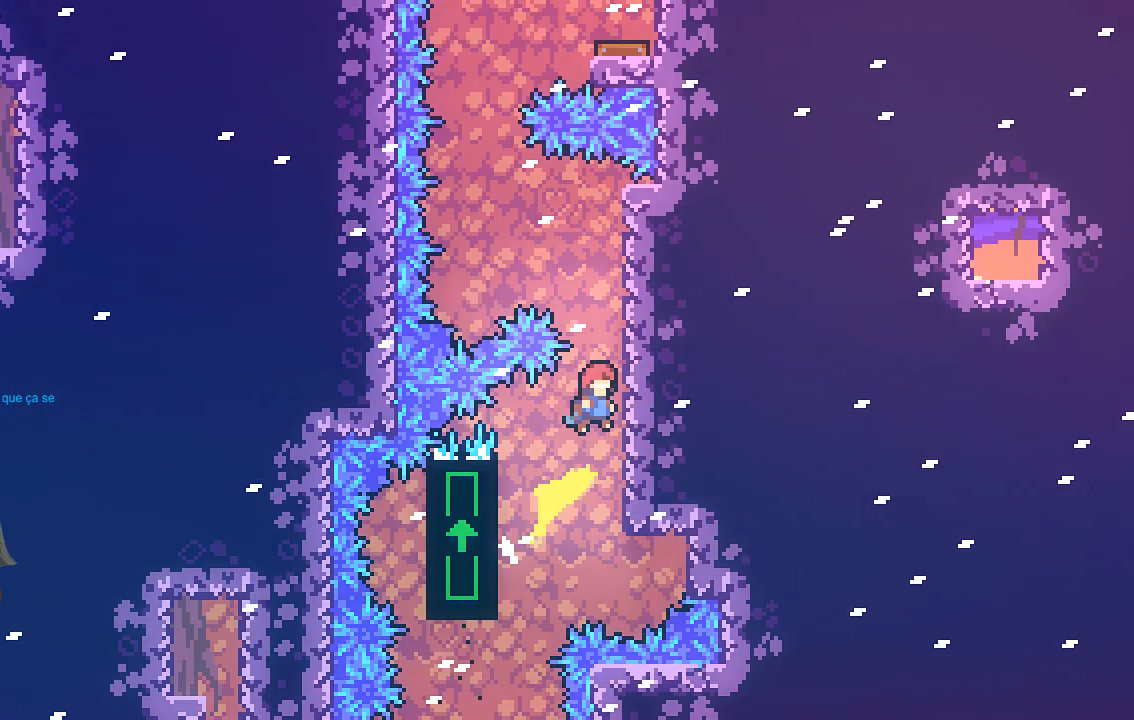
{"buttons": ["A", "R2"], "left_stick": "up-left", "events": [[168, "A", "up"], [168, "left_stick", "center"], [403, "A", "down"], [437, "left_stick", "up-left"]]}
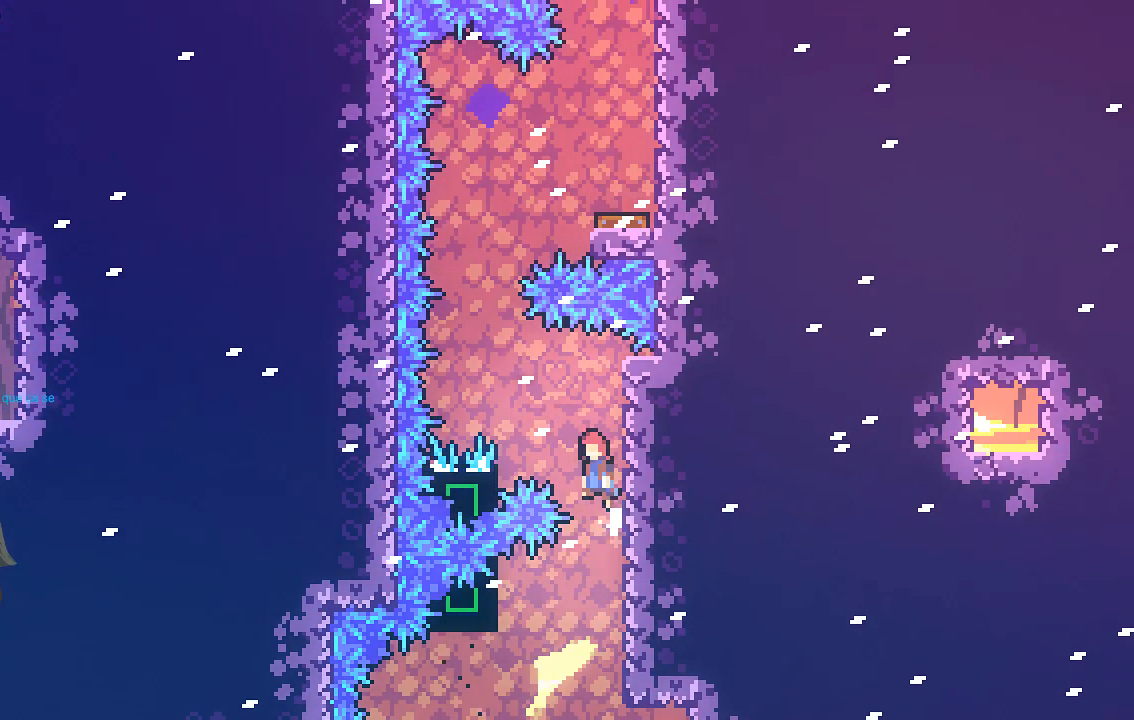
{"buttons": ["R2"], "left_stick": "center", "events": [[235, "A", "up"], [268, "left_stick", "center"]]}
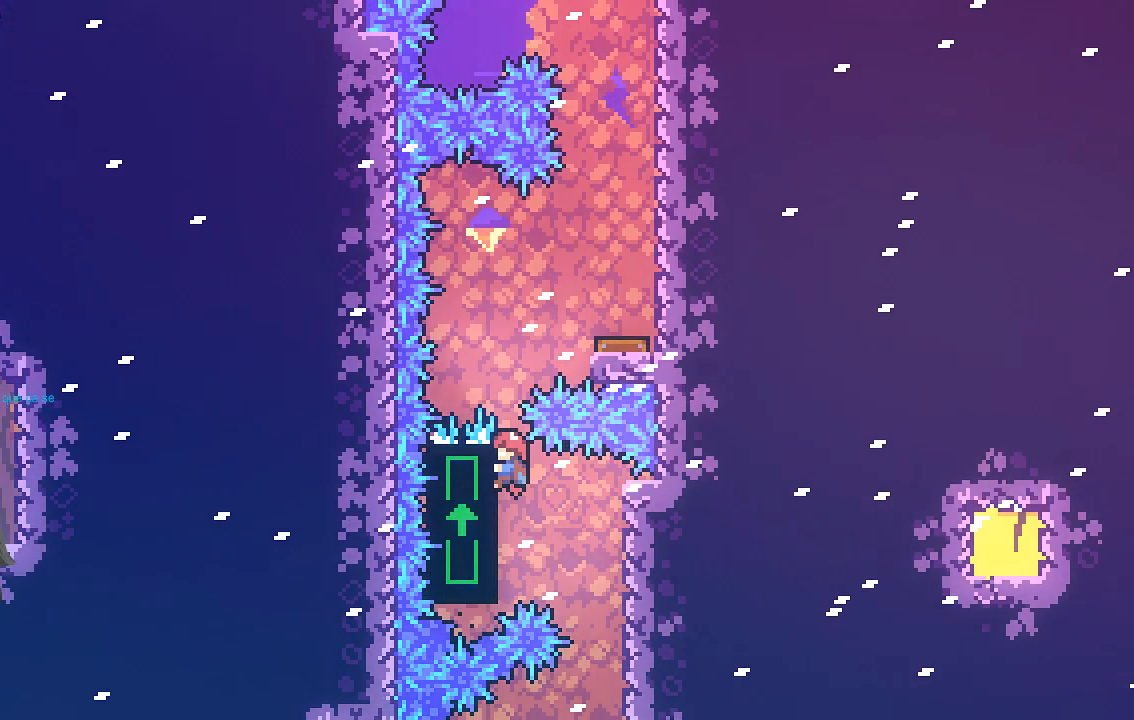
{"buttons": ["R2"], "left_stick": "center", "events": [[268, "A", "down"], [268, "left_stick", "right"], [436, "A", "up"], [503, "left_stick", "center"]]}
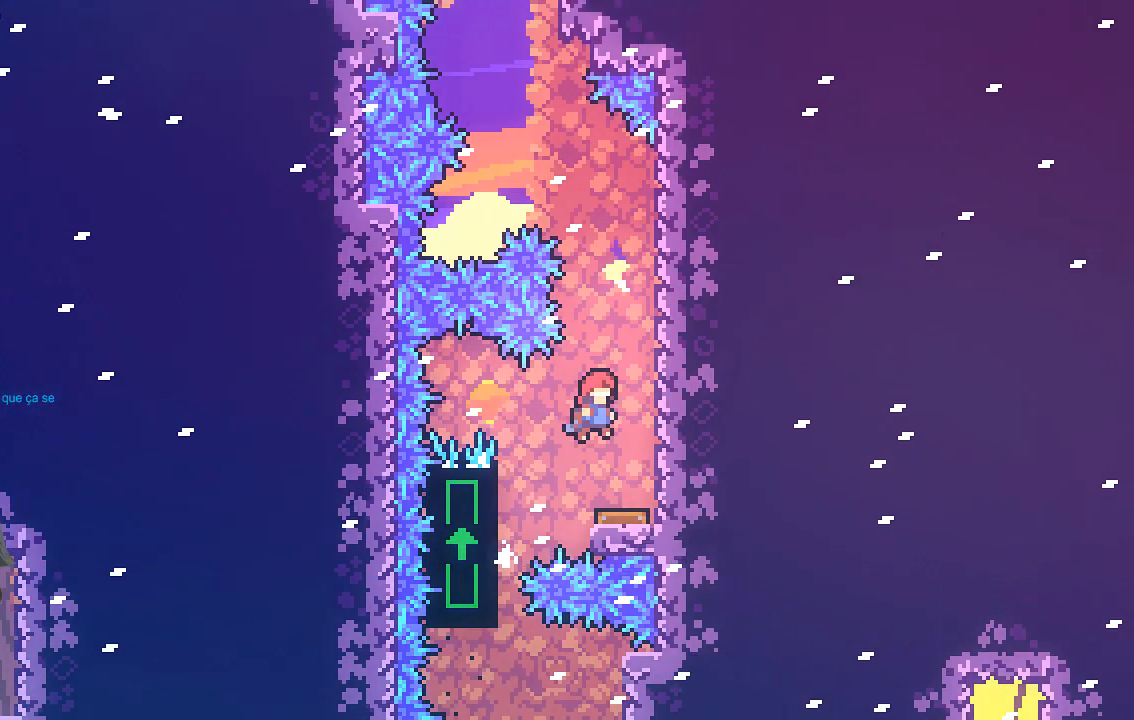
{"buttons": ["R2"], "left_stick": "center", "events": []}
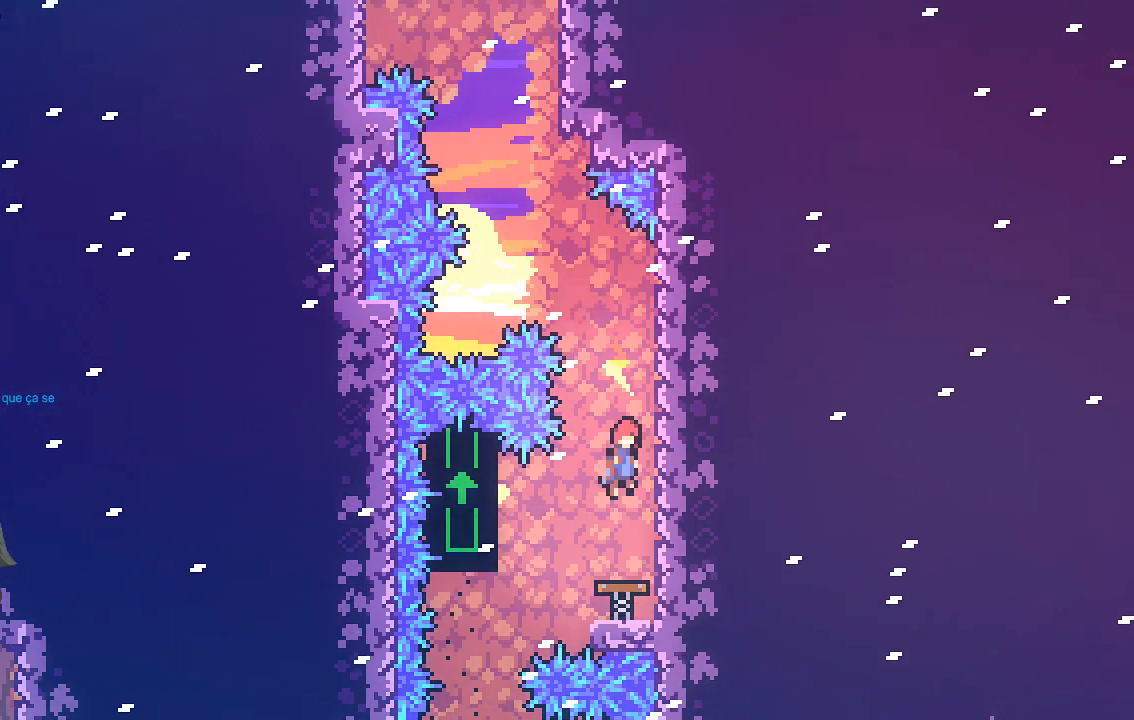
{"buttons": ["X", "R2"], "left_stick": "up-left", "events": [[336, "left_stick", "up-left"], [369, "X", "down"]]}
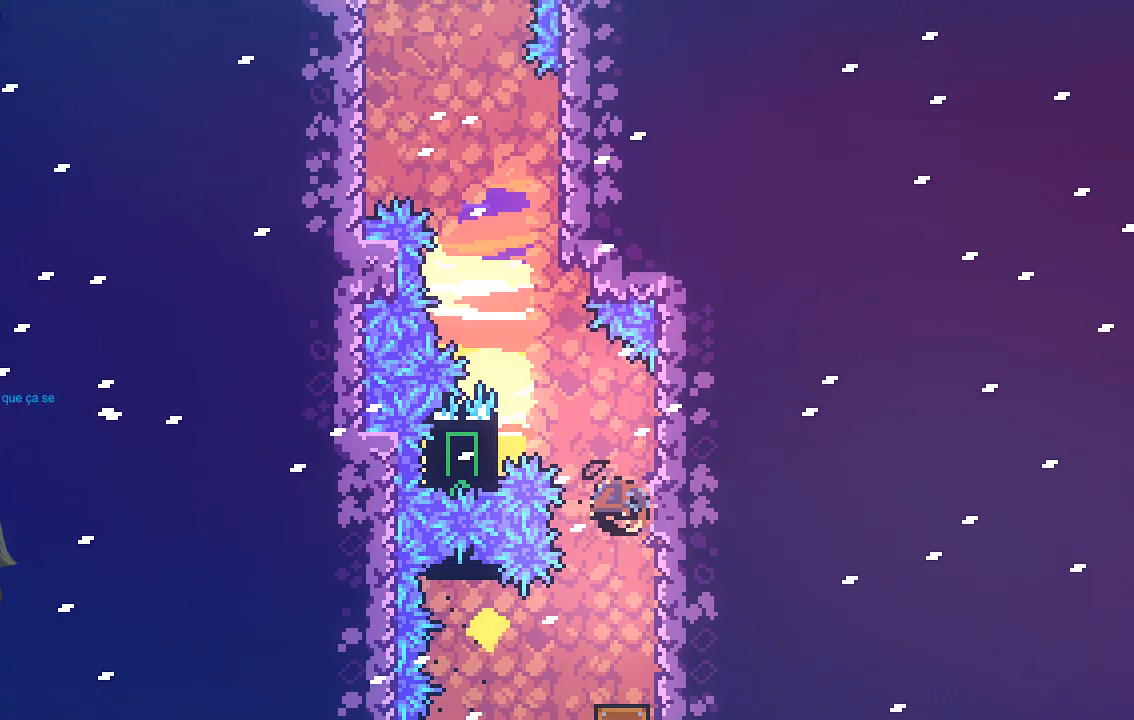
{"buttons": ["R2"], "left_stick": "center", "events": [[302, "X", "up"], [369, "left_stick", "center"]]}
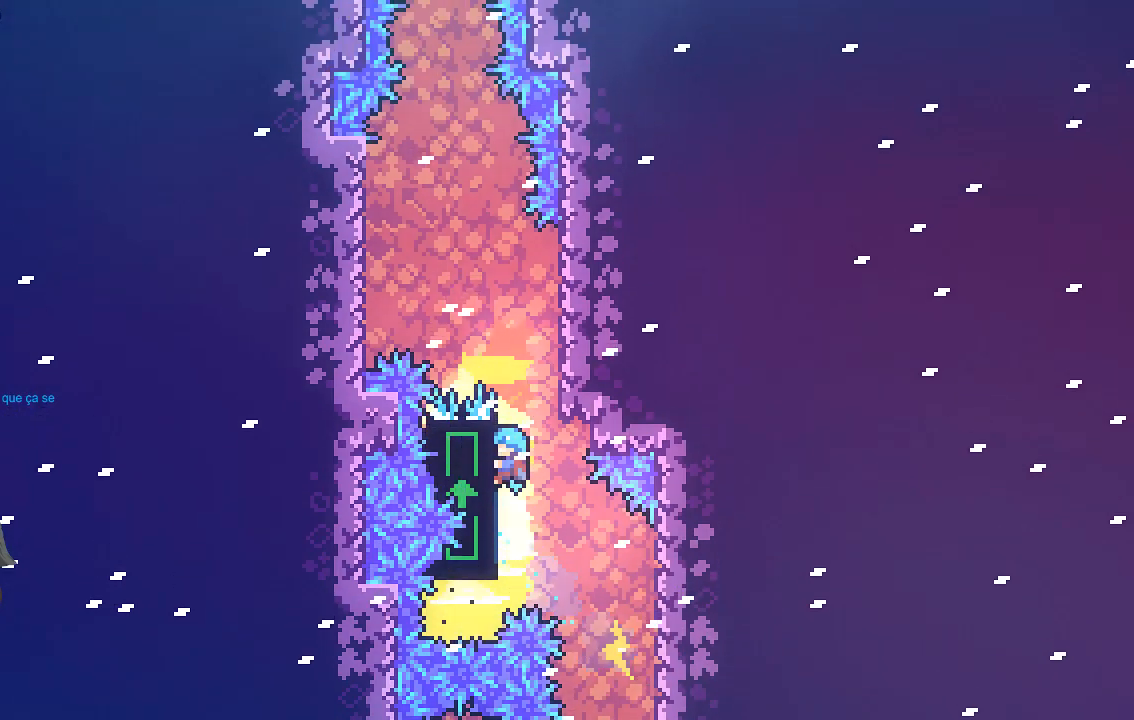
{"buttons": ["A", "R2"], "left_stick": "up-left", "events": [[335, "left_stick", "up"], [369, "A", "down"], [436, "left_stick", "up-left"]]}
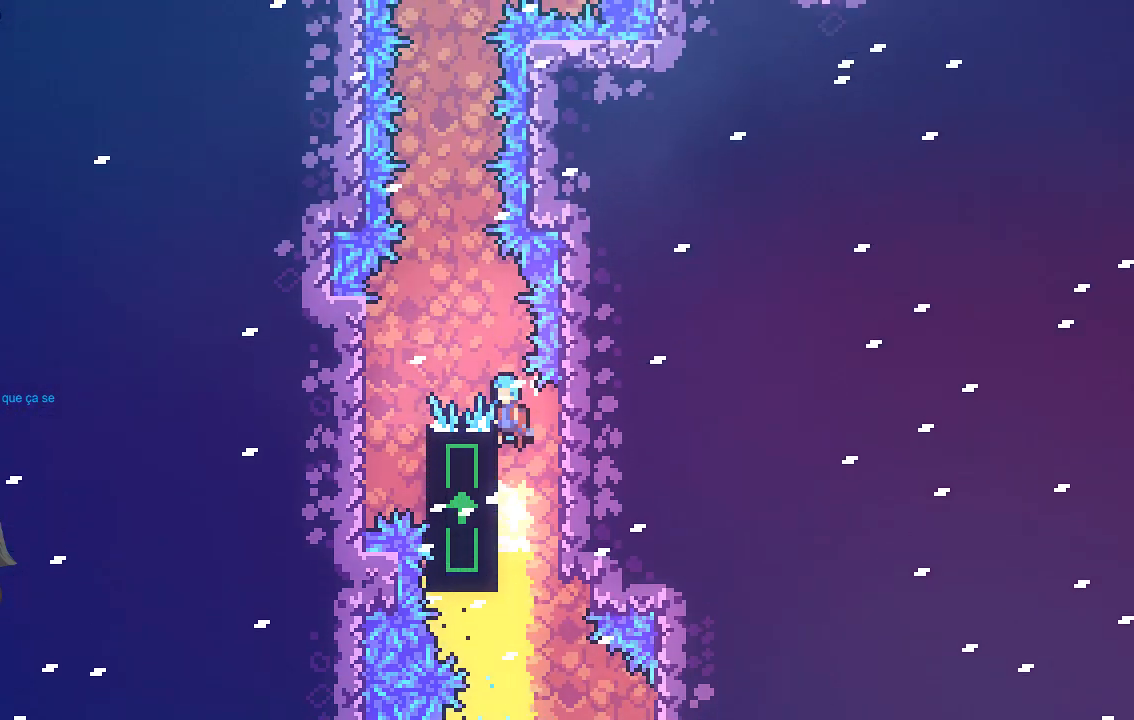
{"buttons": ["R2"], "left_stick": "center", "events": [[269, "left_stick", "right"], [336, "A", "up"], [504, "left_stick", "center"]]}
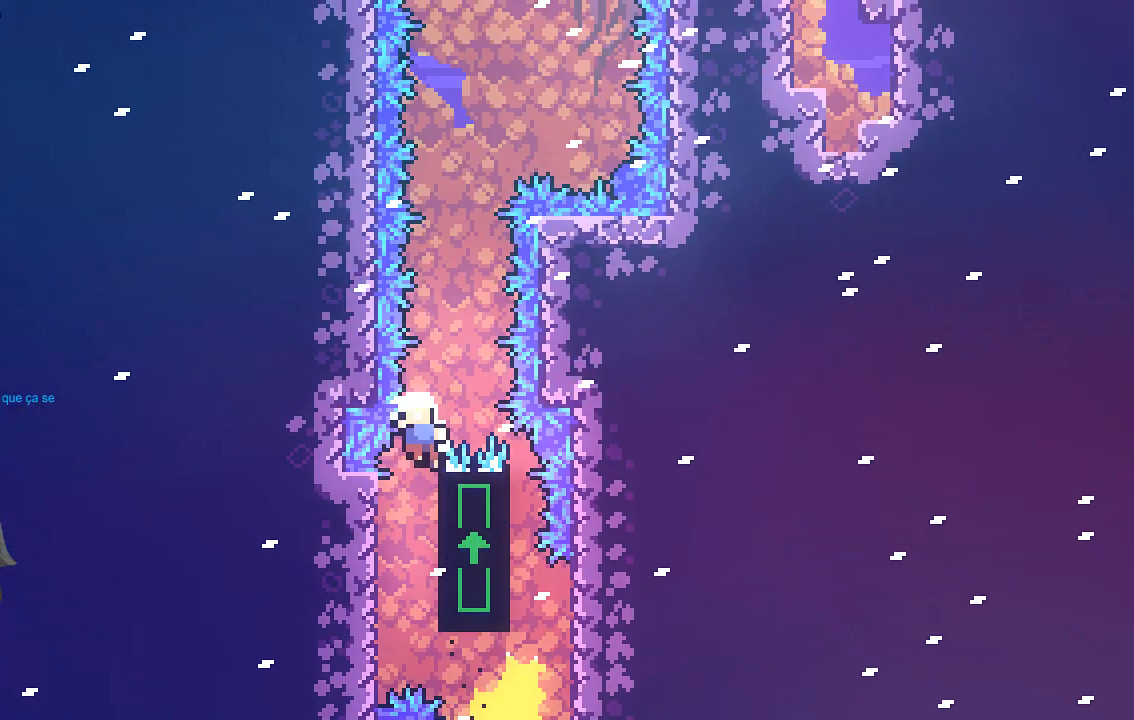
{"buttons": [], "left_stick": "center", "events": [[336, "R2", "up"]]}